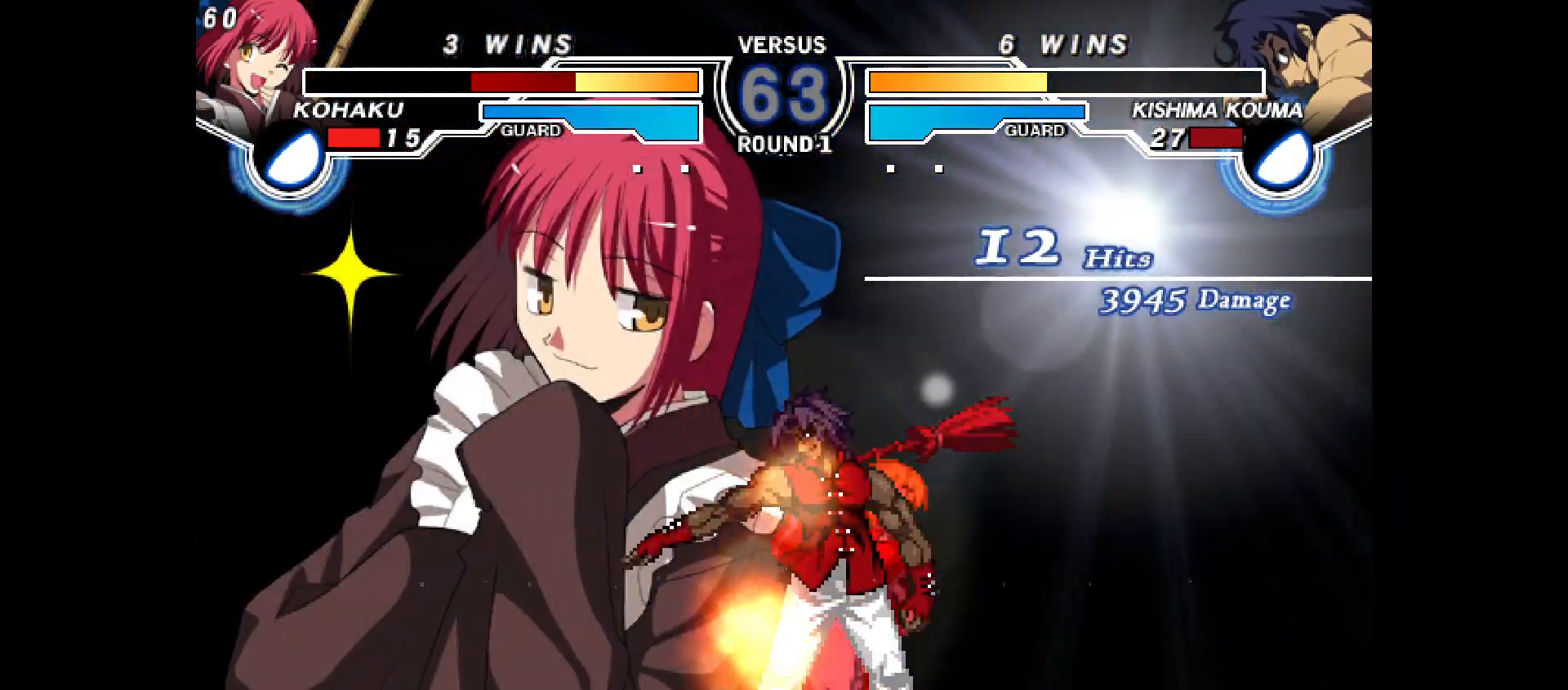
Gameplay with a controller (PlayStation layout); each line is a JSON object with the inputs held at the frame after it. "events" lists button and stick changes between this image and that frame as [ms after this image, input, new state], when the widget could be followed in between. Not read: HOME L3 R3 SELECT TOUCHPAD.
{"buttons": [], "events": [[100, "R1", "down"], [400, "R1", "up"], [433, "DPAD_DOWN", "up"], [433, "L1", "down"], [450, "DPAD_LEFT", "up"], [467, "L1", "up"]]}
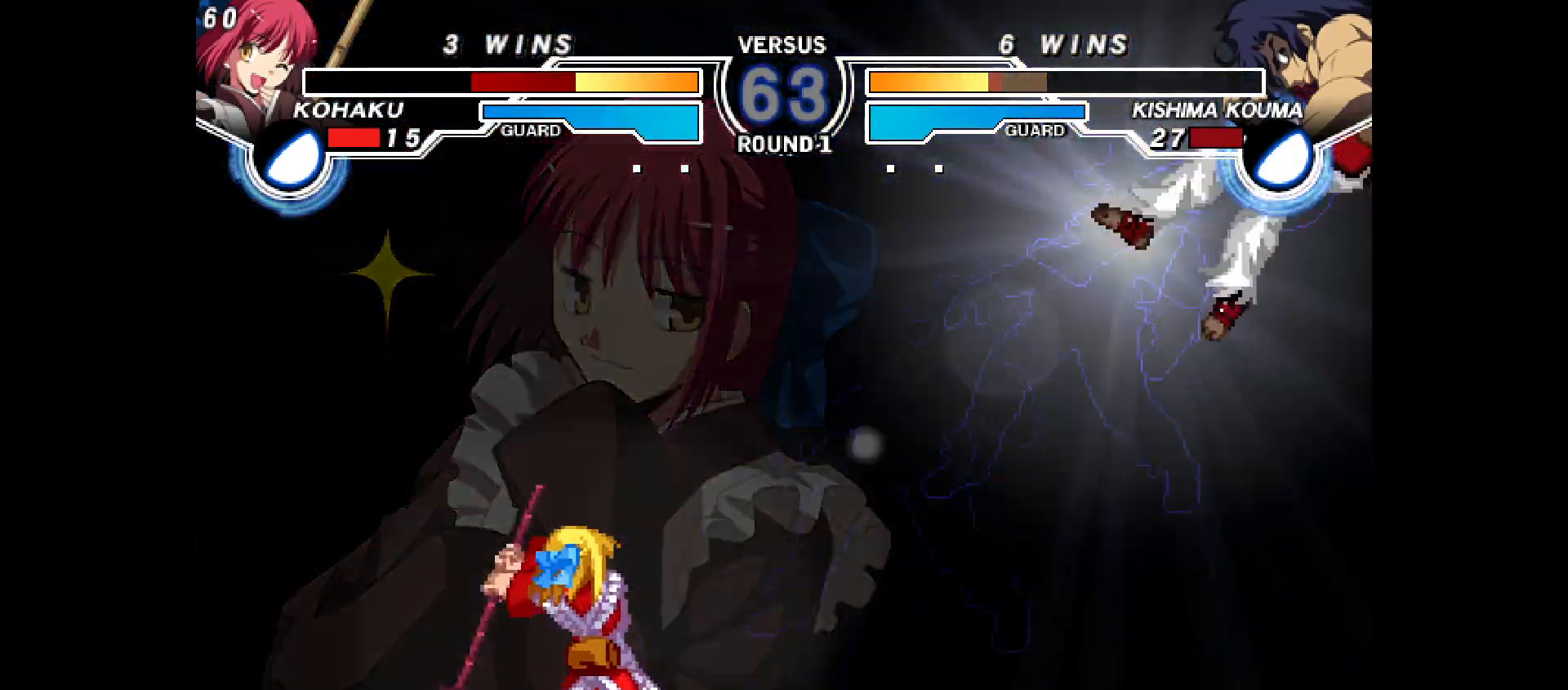
{"buttons": ["DPAD_RIGHT"], "events": [[83, "DPAD_RIGHT", "down"], [133, "DPAD_RIGHT", "up"], [200, "DPAD_RIGHT", "down"]]}
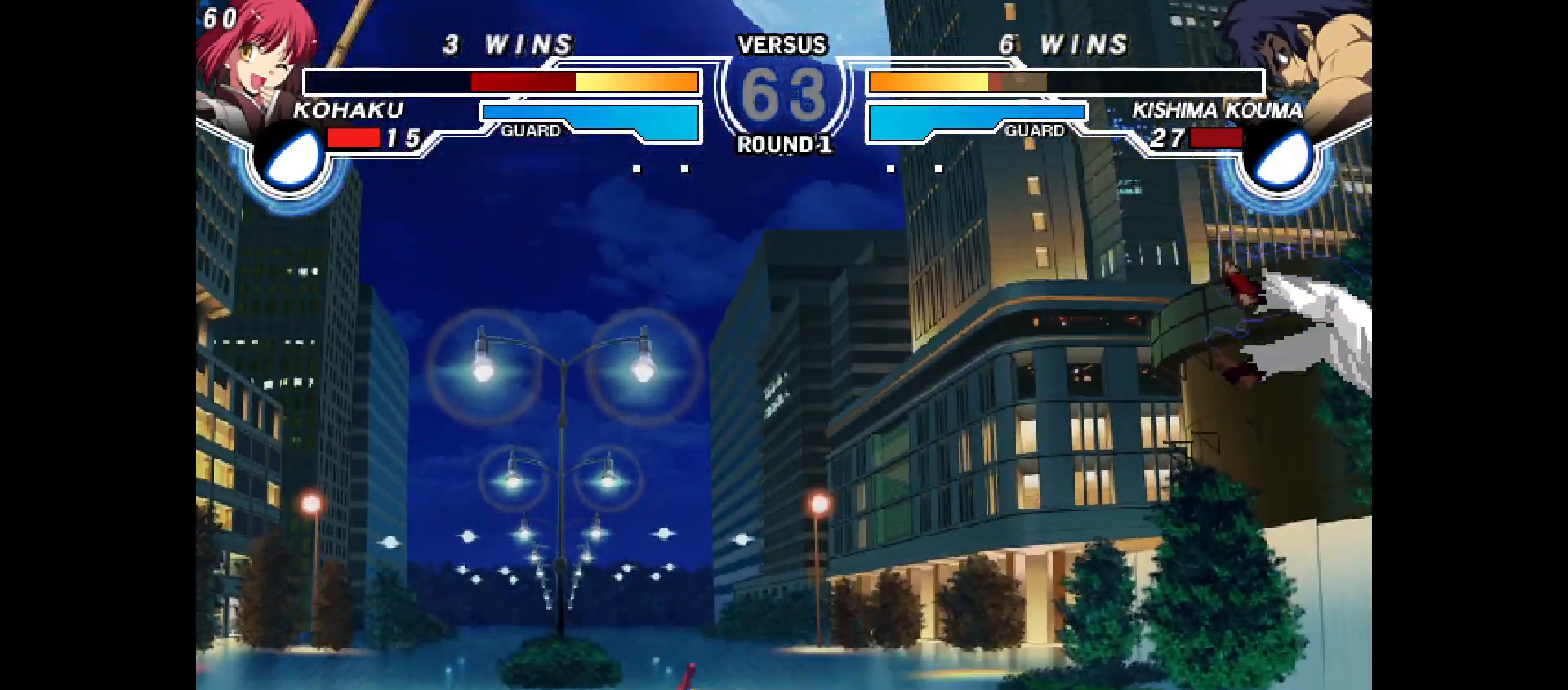
{"buttons": [], "events": [[50, "DPAD_RIGHT", "up"], [117, "L1", "down"], [133, "L1", "up"], [183, "TRIANGLE", "down"], [233, "TRIANGLE", "up"]]}
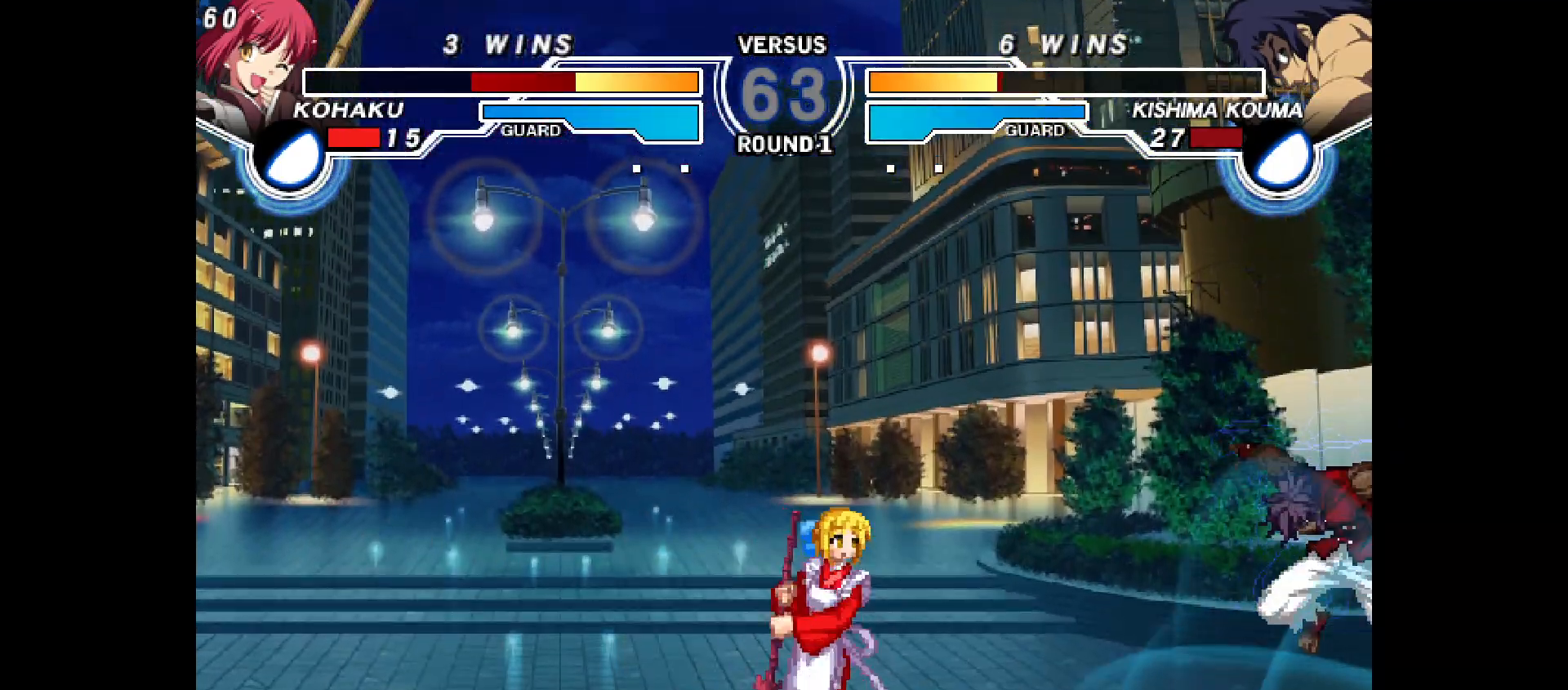
{"buttons": ["TRIANGLE", "R1"], "events": [[17, "DPAD_DOWN", "down"], [283, "CROSS", "down"], [350, "CROSS", "up"], [433, "DPAD_DOWN", "up"], [433, "TRIANGLE", "down"], [450, "R1", "down"]]}
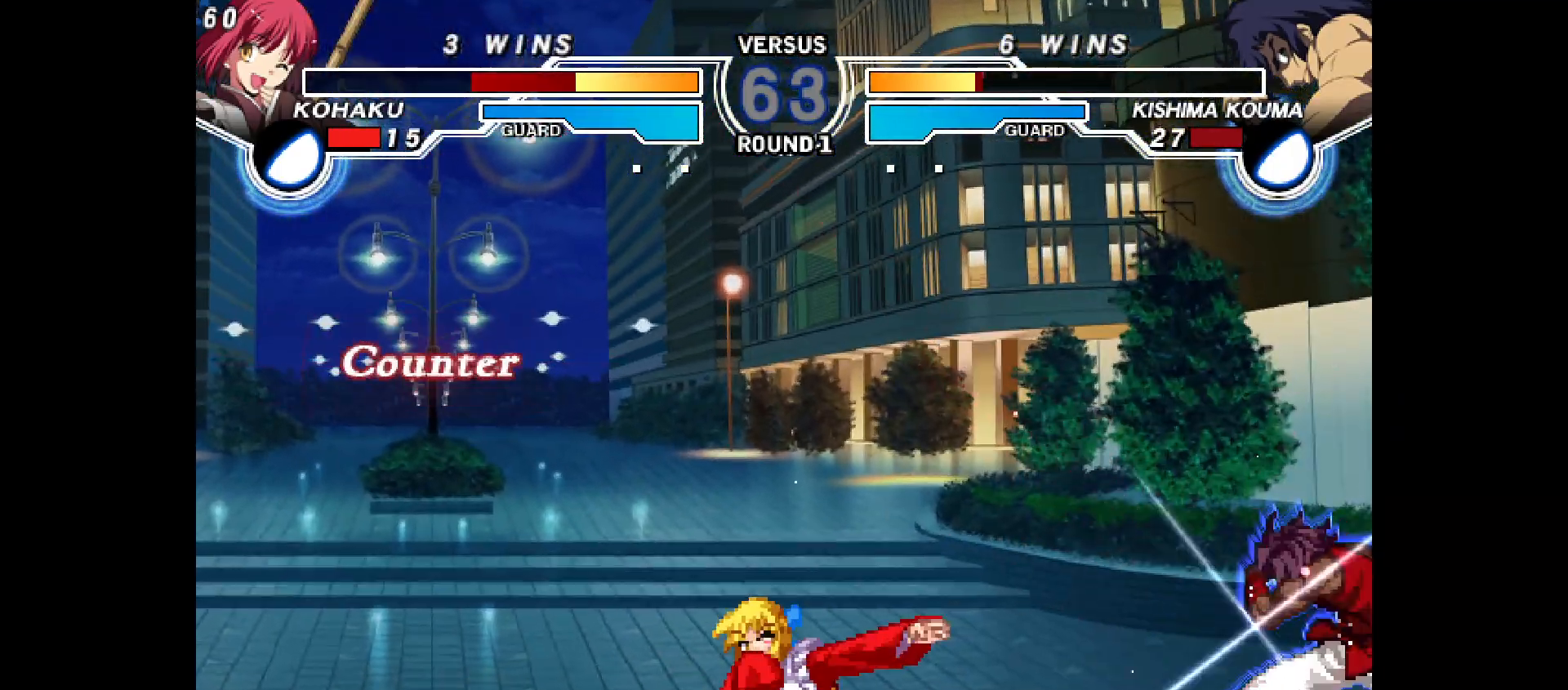
{"buttons": ["DPAD_LEFT"], "events": [[50, "R1", "up"], [50, "TRIANGLE", "up"], [133, "TRIANGLE", "down"], [167, "DPAD_LEFT", "down"], [183, "L1", "down"], [183, "TRIANGLE", "up"], [233, "L1", "up"]]}
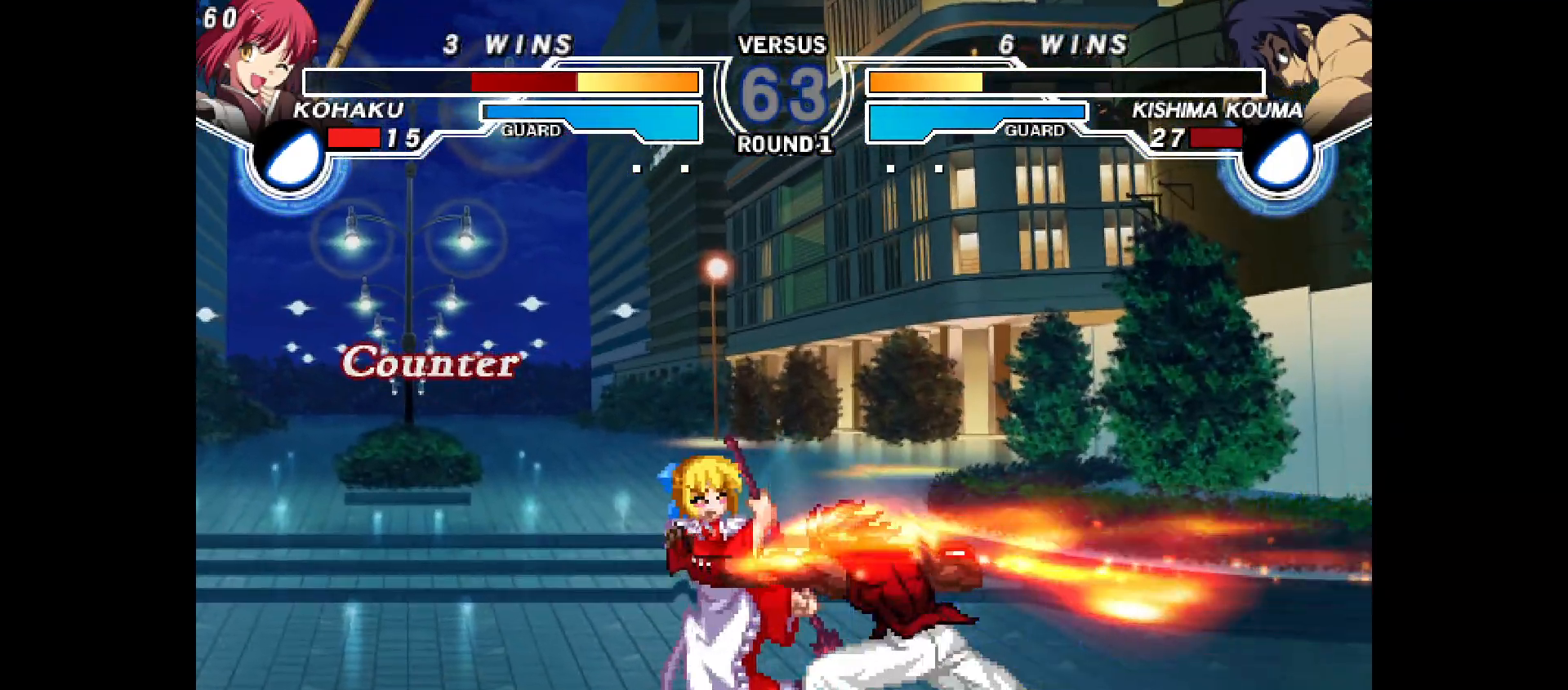
{"buttons": ["DPAD_DOWN", "DPAD_LEFT"], "events": [[283, "CROSS", "down"], [317, "DPAD_DOWN", "down"], [333, "CROSS", "up"], [400, "CIRCLE", "down"], [417, "CROSS", "down"], [450, "CIRCLE", "up"], [450, "CROSS", "up"]]}
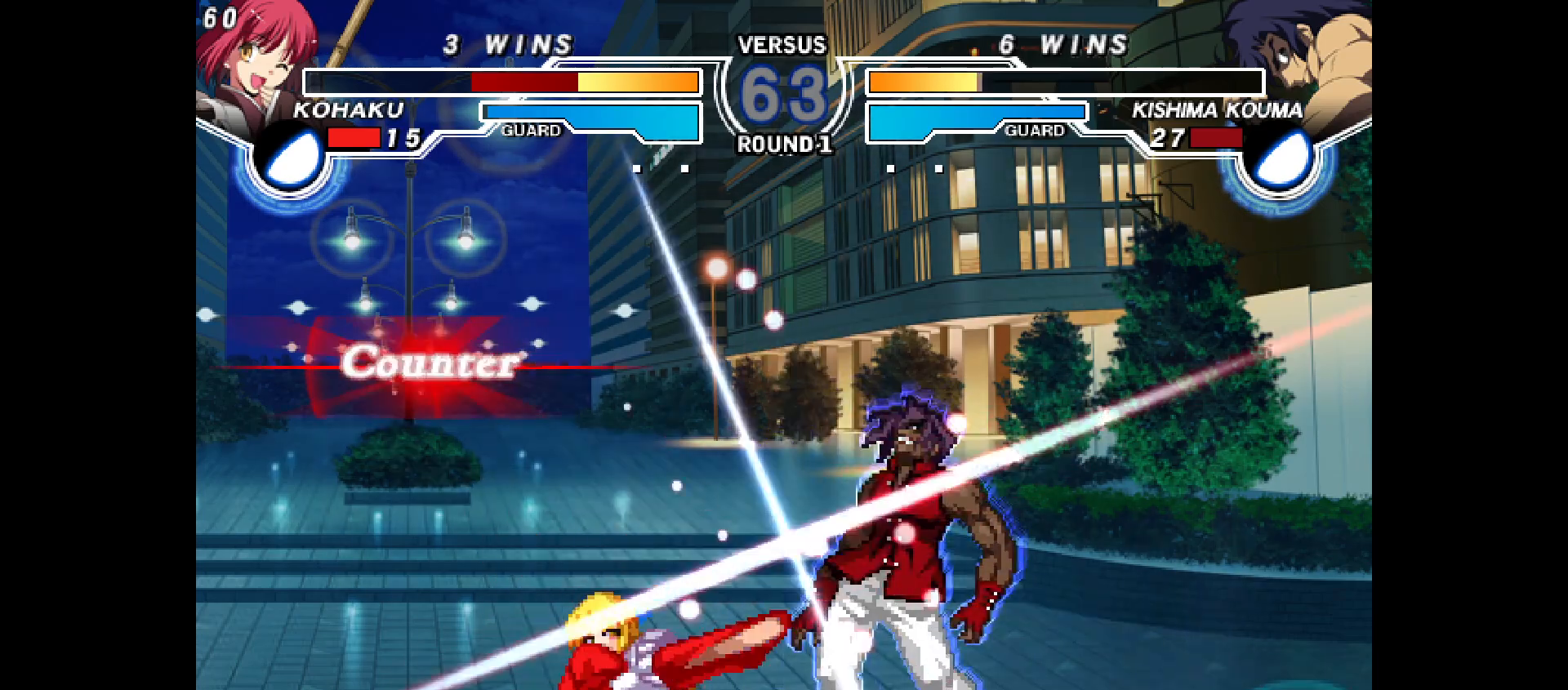
{"buttons": ["DPAD_RIGHT"]}
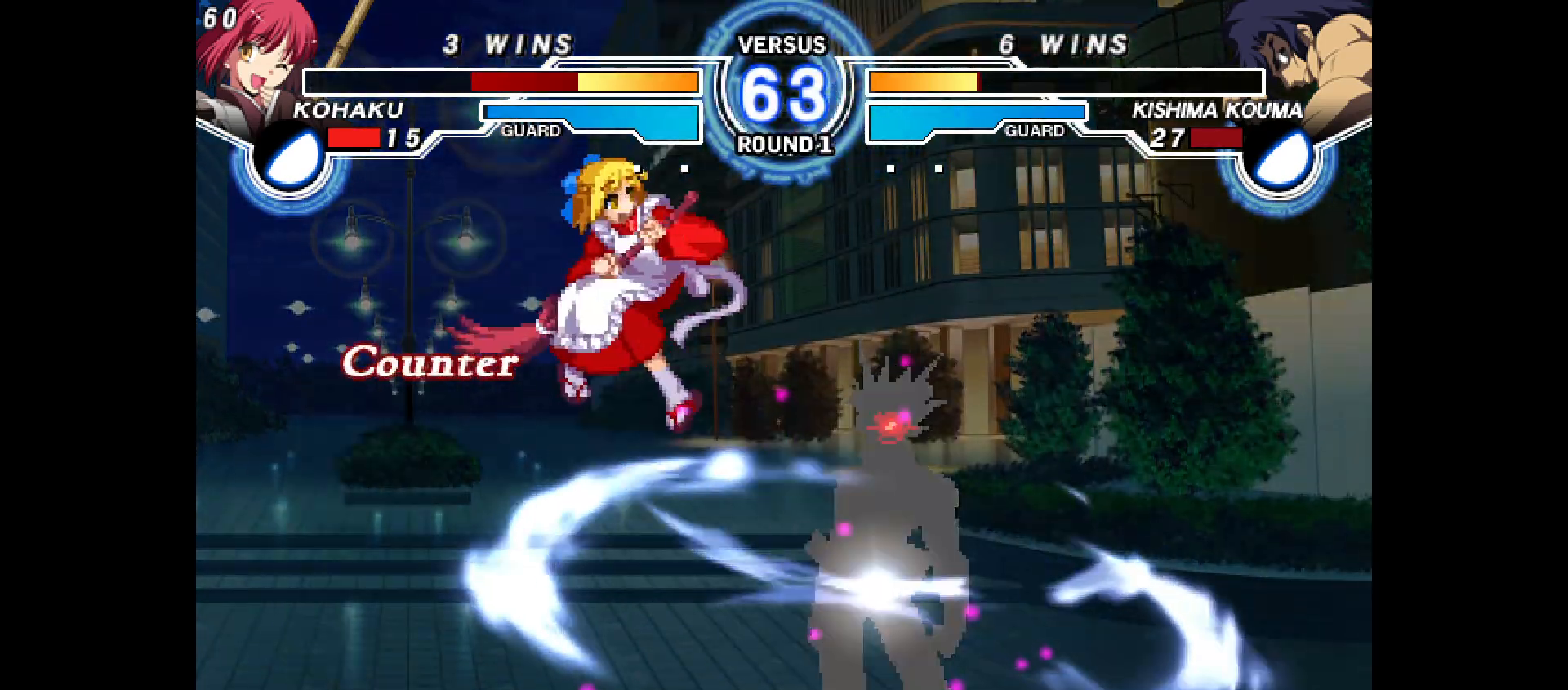
{"buttons": ["DPAD_DOWN", "DPAD_RIGHT"], "events": [[50, "DPAD_RIGHT", "up"], [333, "DPAD_DOWN", "down"], [333, "DPAD_RIGHT", "down"]]}
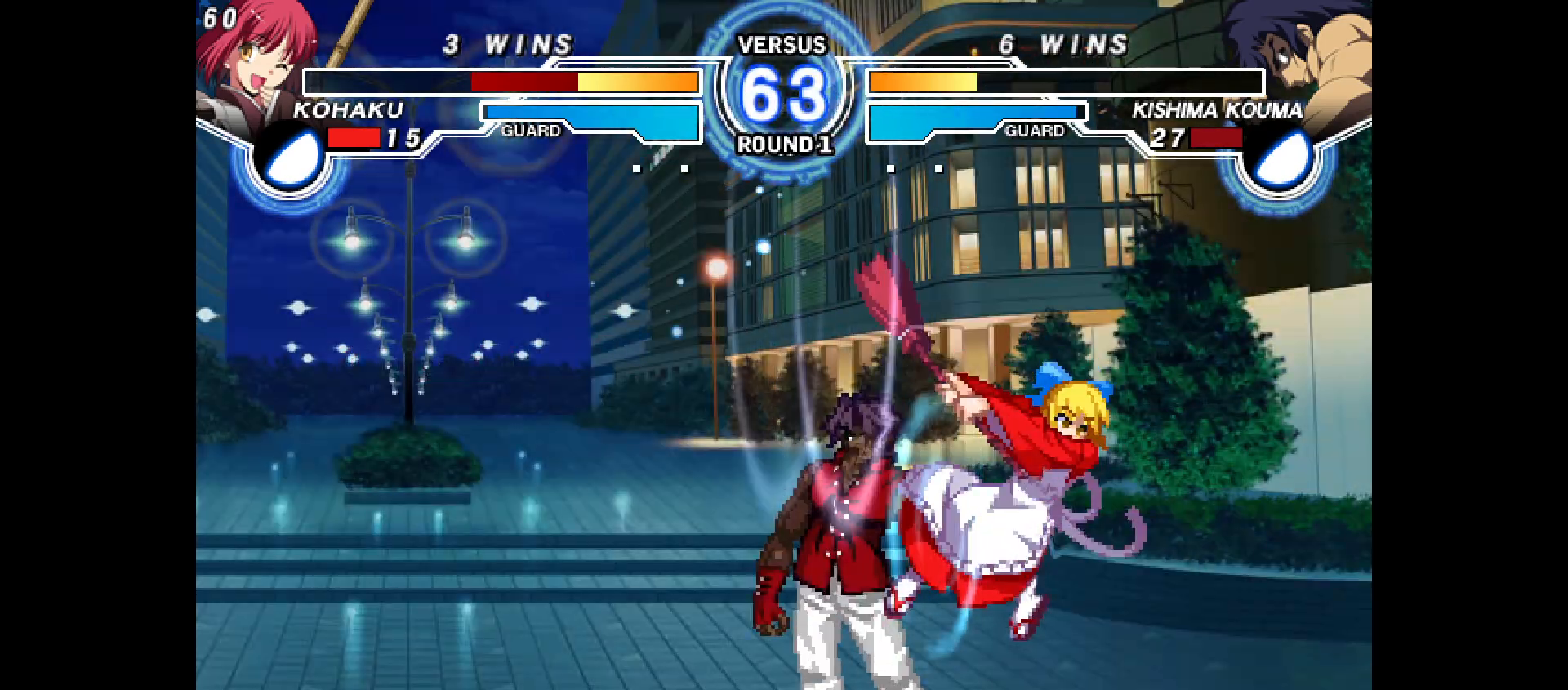
{"buttons": ["DPAD_DOWN", "DPAD_RIGHT"], "events": [[50, "CROSS", "down"], [100, "CROSS", "up"], [183, "CROSS", "down"], [267, "CROSS", "up"], [350, "CROSS", "down"], [417, "CROSS", "up"]]}
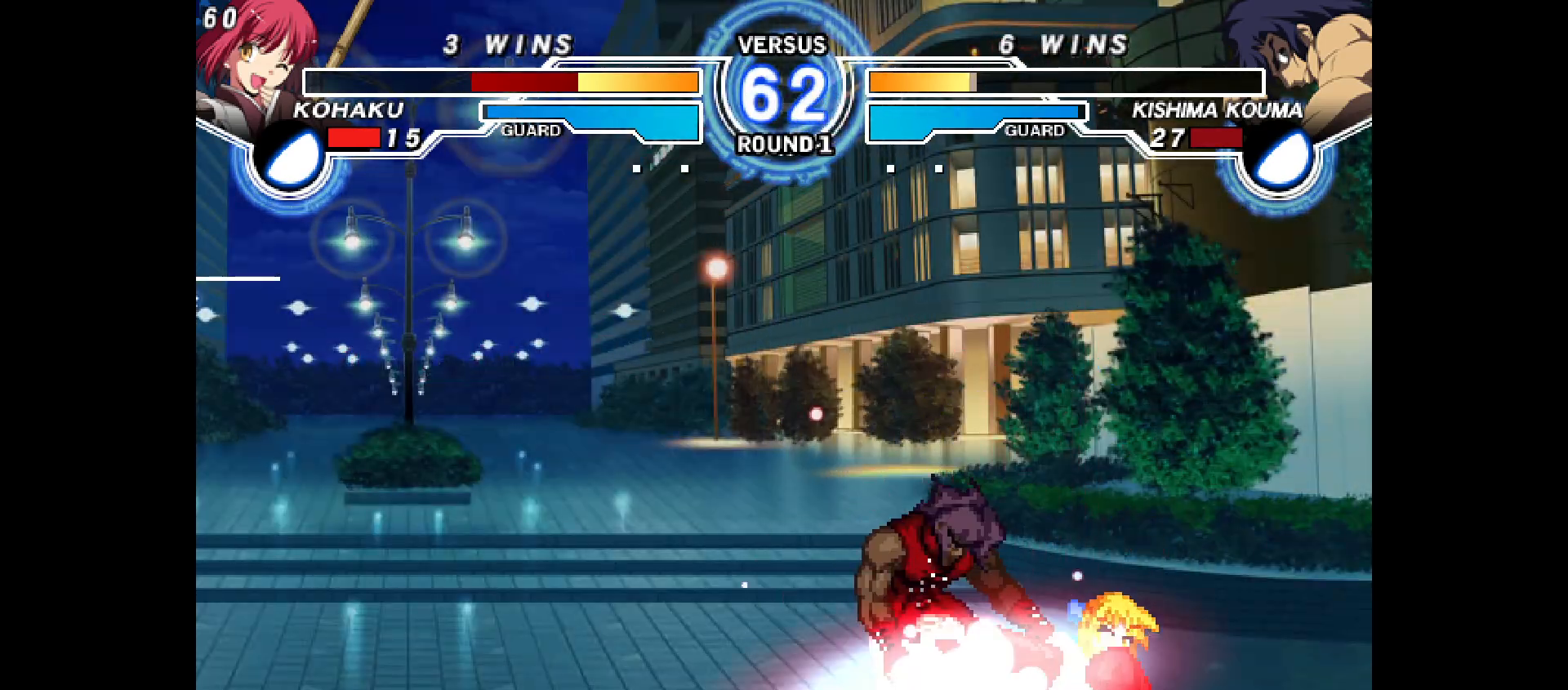
{"buttons": ["R2"], "events": [[117, "CROSS", "down"], [200, "CROSS", "up"], [267, "CIRCLE", "down"], [367, "CIRCLE", "up"], [417, "DPAD_RIGHT", "up"], [433, "DPAD_DOWN", "up"], [483, "R2", "down"]]}
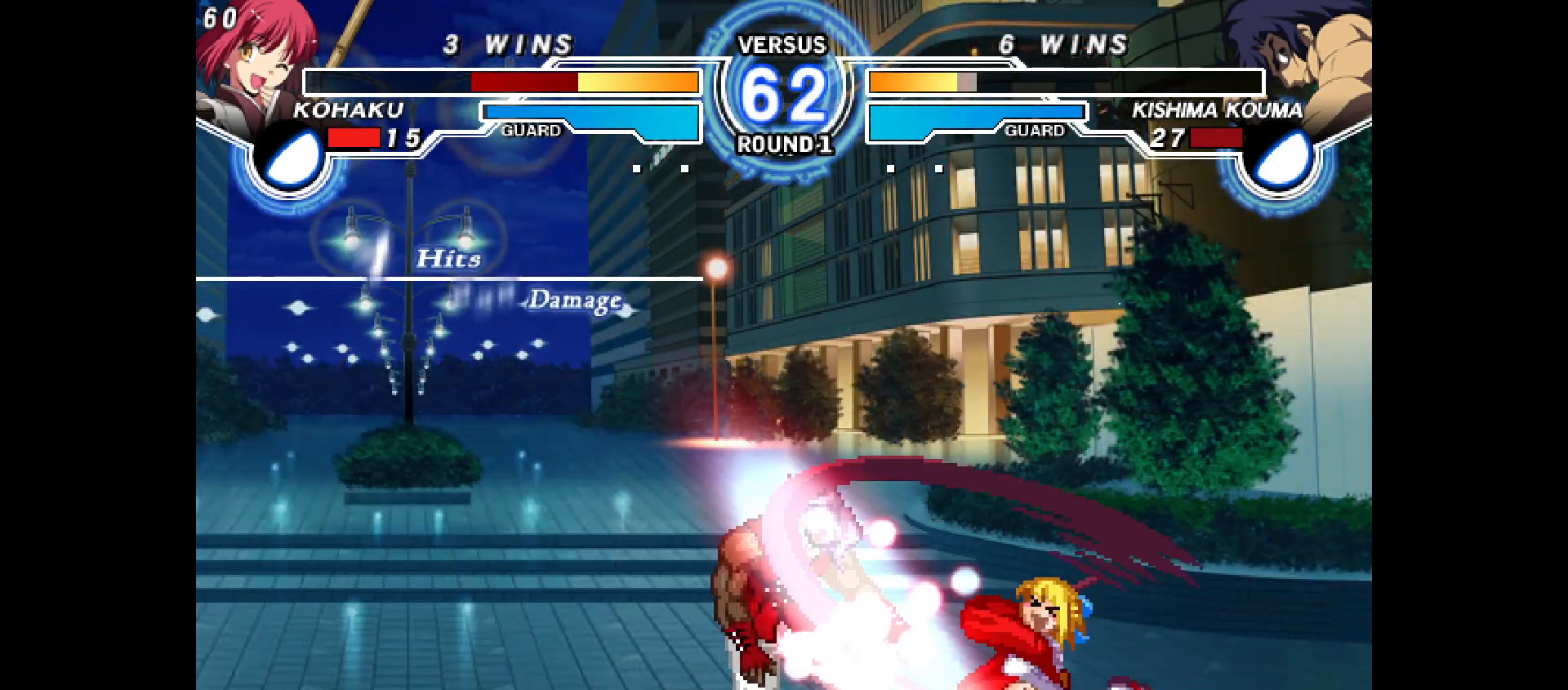
{"buttons": [], "events": [[33, "R2", "up"], [100, "DPAD_DOWN", "down"], [200, "R2", "down"], [250, "R2", "up"], [267, "DPAD_UP", "down"], [300, "DPAD_DOWN", "up"], [317, "DPAD_UP", "up"], [383, "DPAD_LEFT", "down"], [467, "DPAD_LEFT", "up"]]}
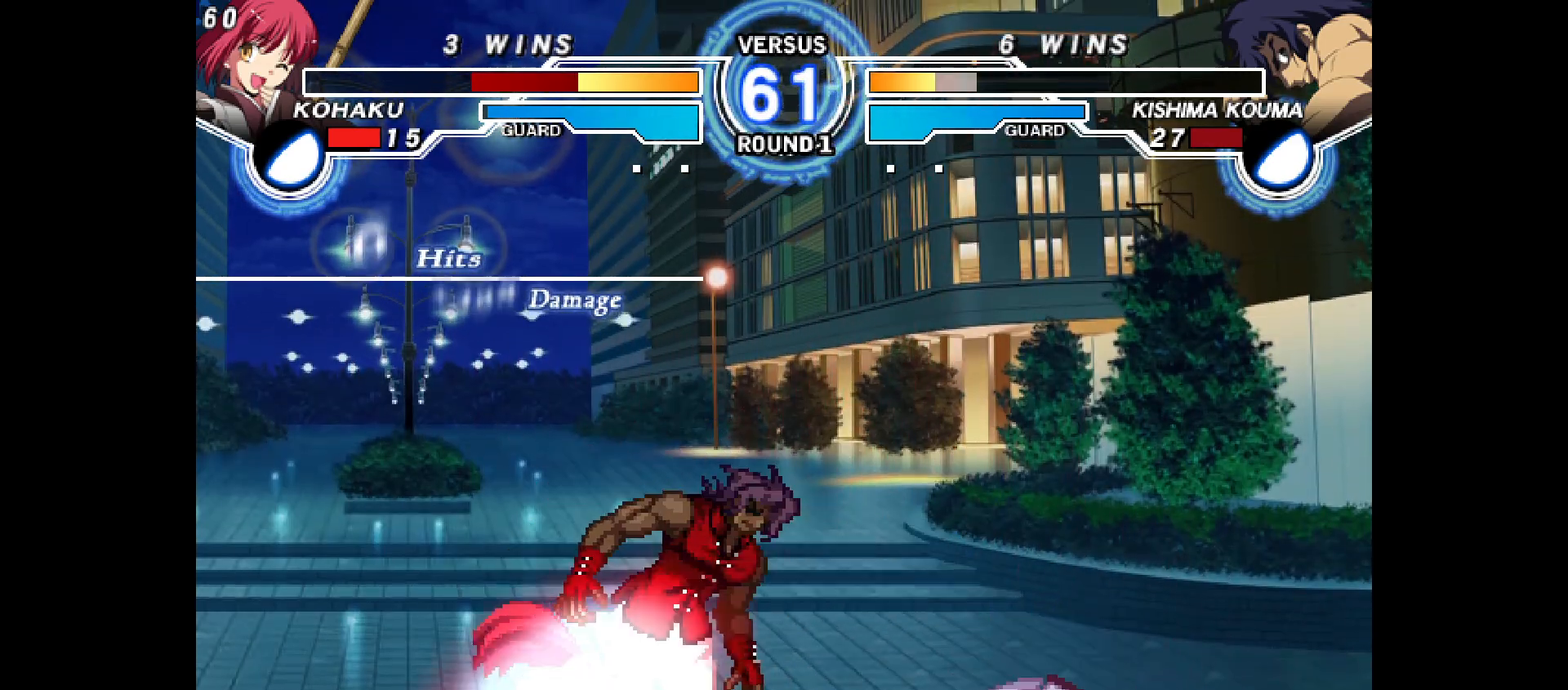
{"buttons": [], "events": [[17, "DPAD_DOWN", "down"], [67, "DPAD_LEFT", "down"], [133, "CROSS", "down"], [167, "DPAD_DOWN", "up"], [217, "DPAD_LEFT", "up"], [233, "CROSS", "up"], [383, "DPAD_LEFT", "down"], [383, "DPAD_UP", "down"], [467, "DPAD_LEFT", "up"], [483, "DPAD_UP", "up"]]}
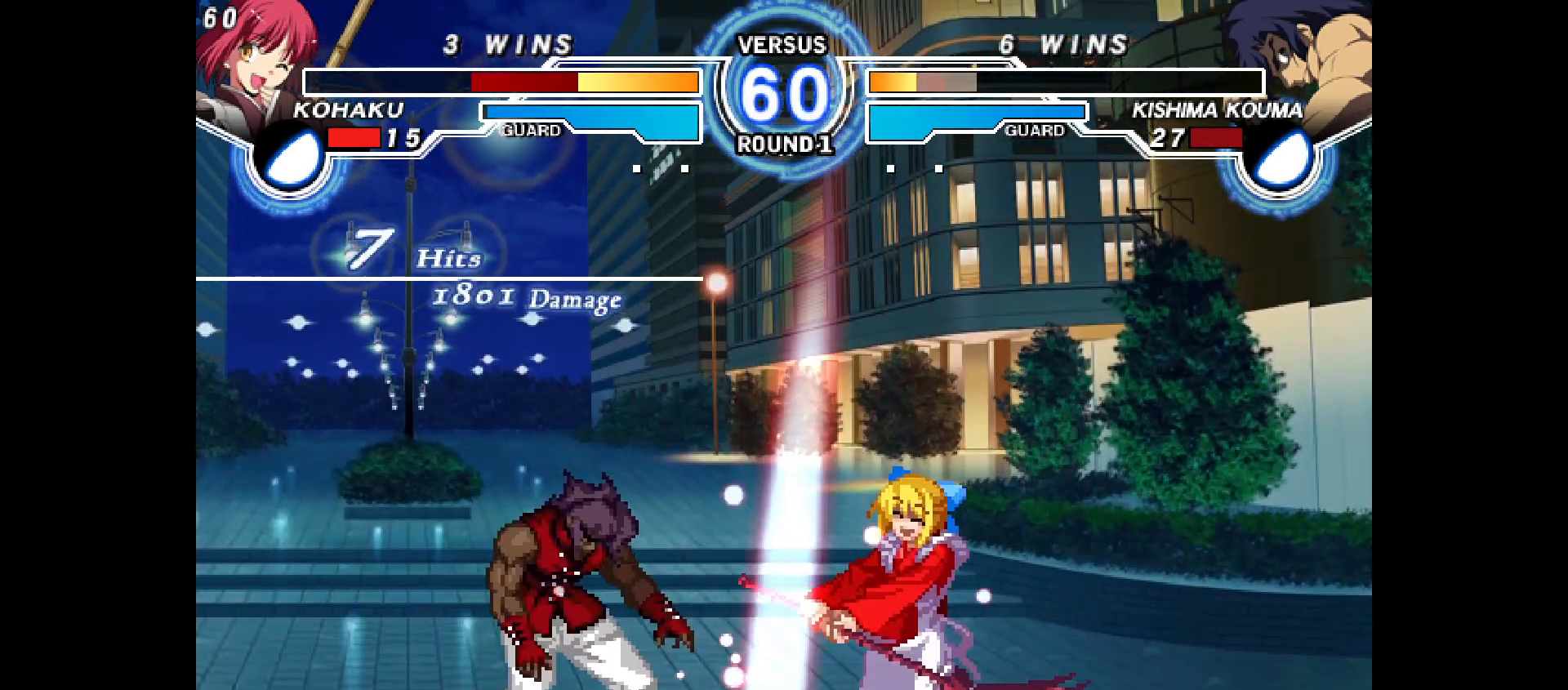
{"buttons": [], "events": [[33, "R1", "down"], [83, "R1", "up"], [83, "R2", "down"], [467, "R2", "up"]]}
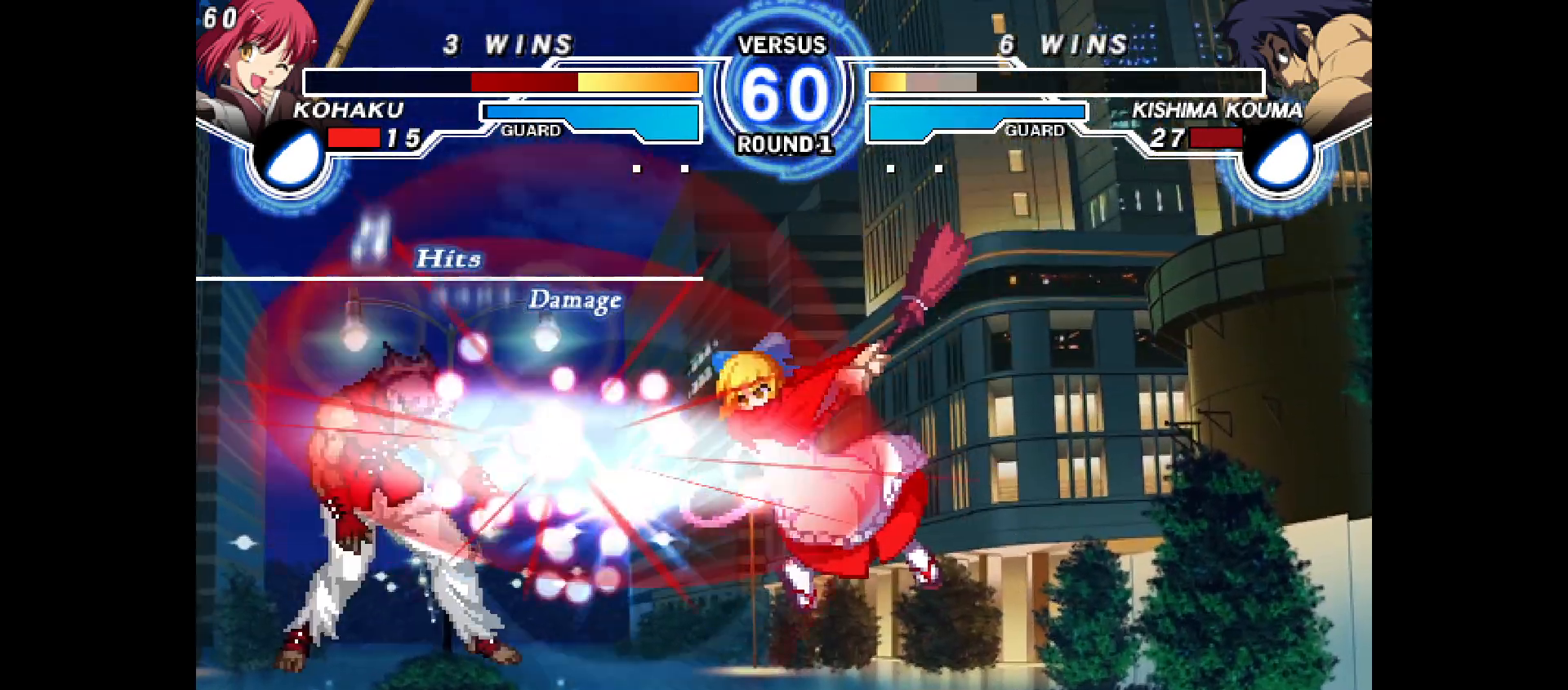
{"buttons": ["CIRCLE", "DPAD_LEFT"], "events": [[50, "CIRCLE", "down"], [100, "CIRCLE", "up"], [217, "DPAD_LEFT", "down"], [233, "DPAD_UP", "down"], [283, "DPAD_UP", "up"], [433, "CIRCLE", "down"]]}
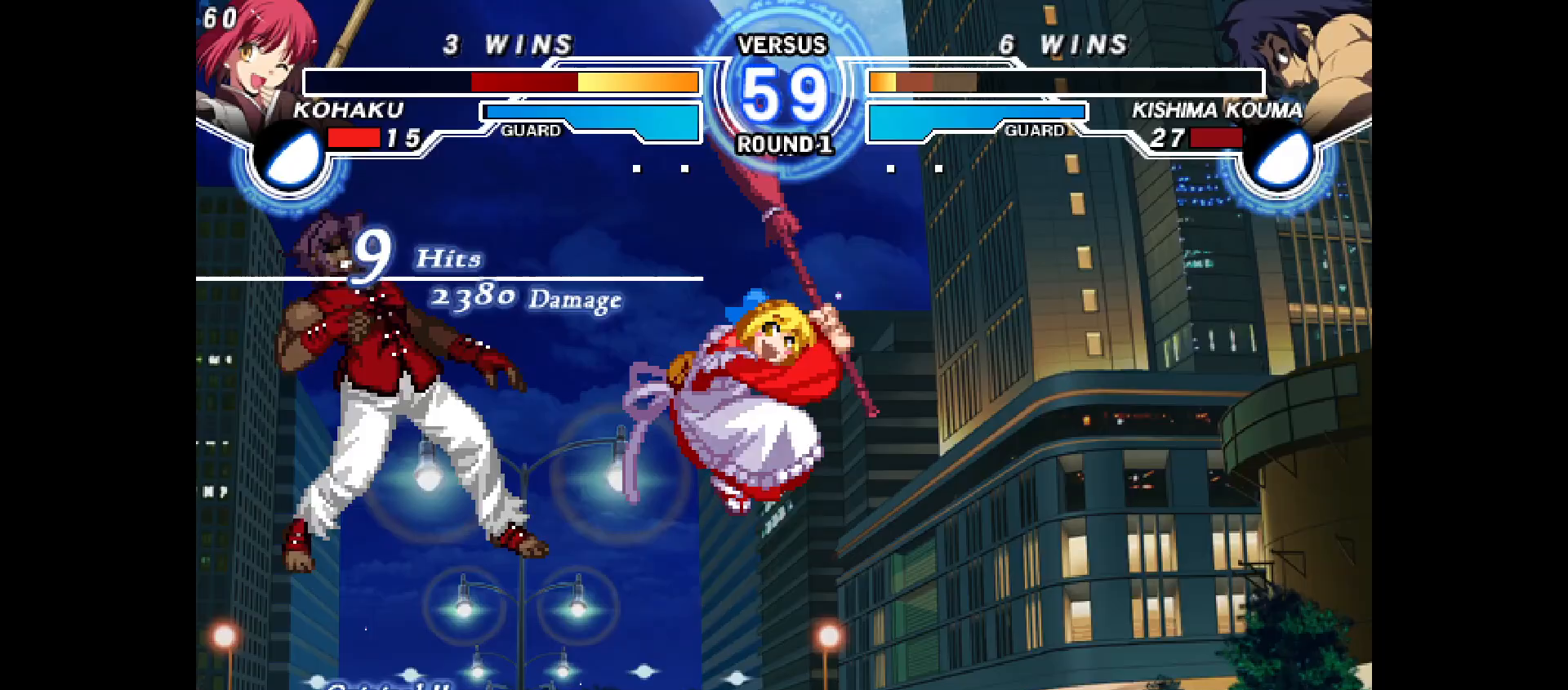
{"buttons": ["DPAD_RIGHT"], "events": [[33, "CIRCLE", "up"], [150, "R2", "down"], [200, "TRIANGLE", "down"], [217, "R2", "up"], [250, "TRIANGLE", "up"], [367, "DPAD_LEFT", "up"], [500, "DPAD_RIGHT", "down"]]}
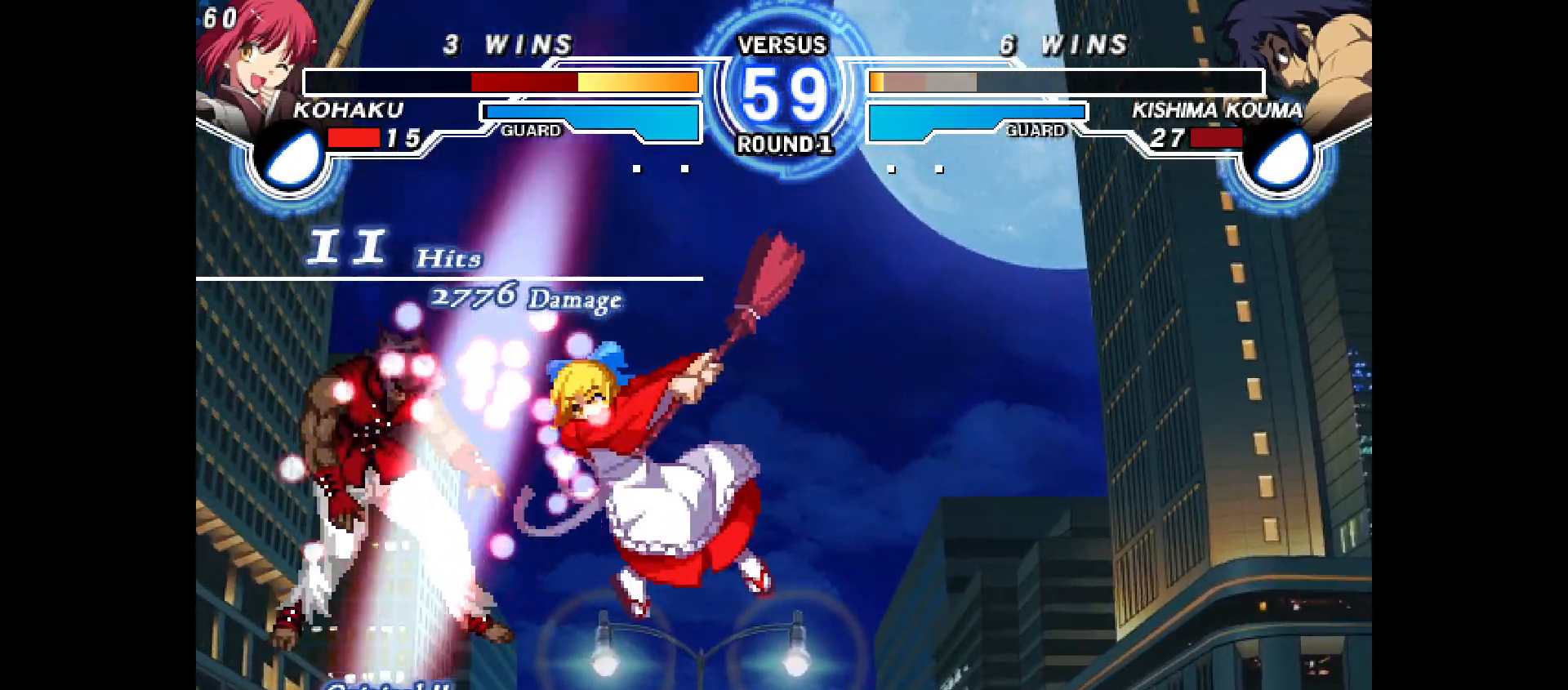
{"buttons": [], "events": [[83, "R1", "down"], [150, "R1", "up"], [317, "R1", "down"], [350, "R1", "up"], [500, "DPAD_RIGHT", "up"]]}
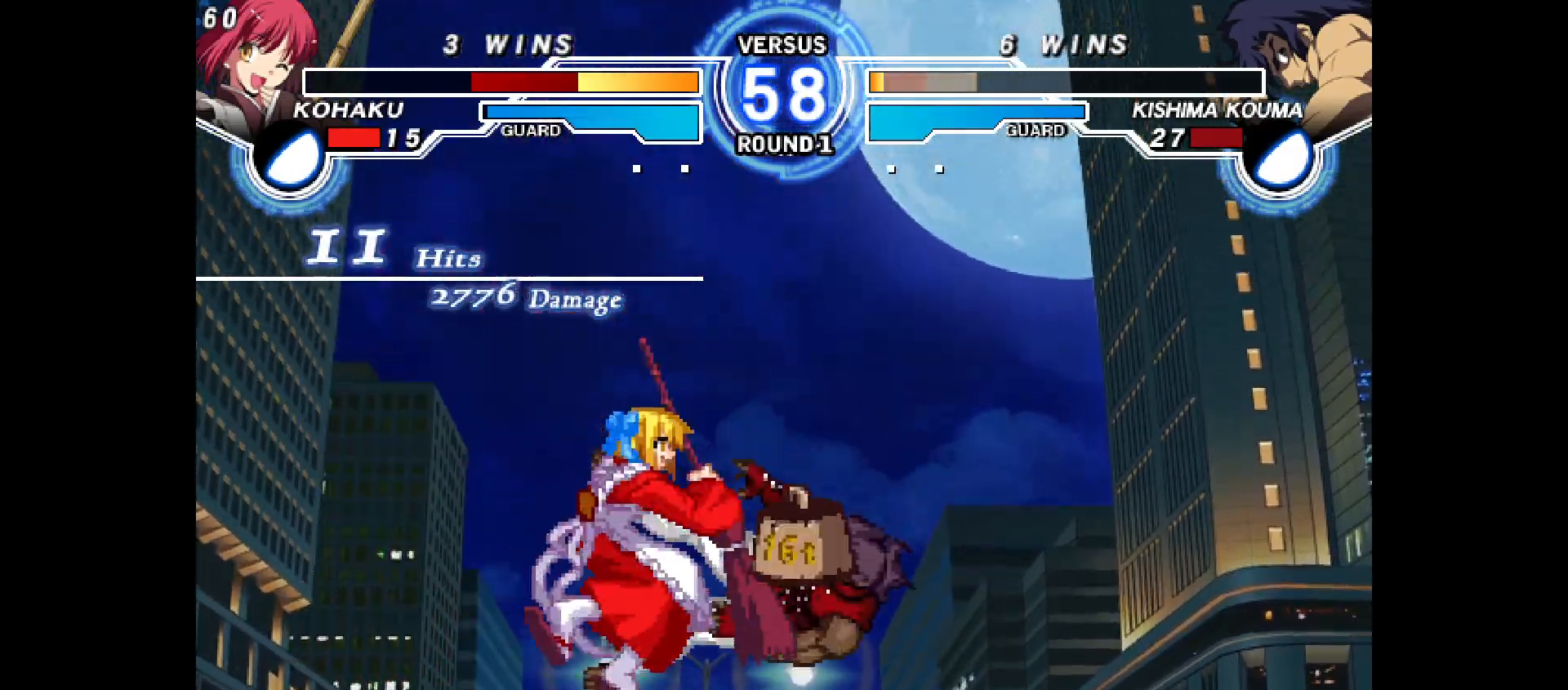
{"buttons": []}
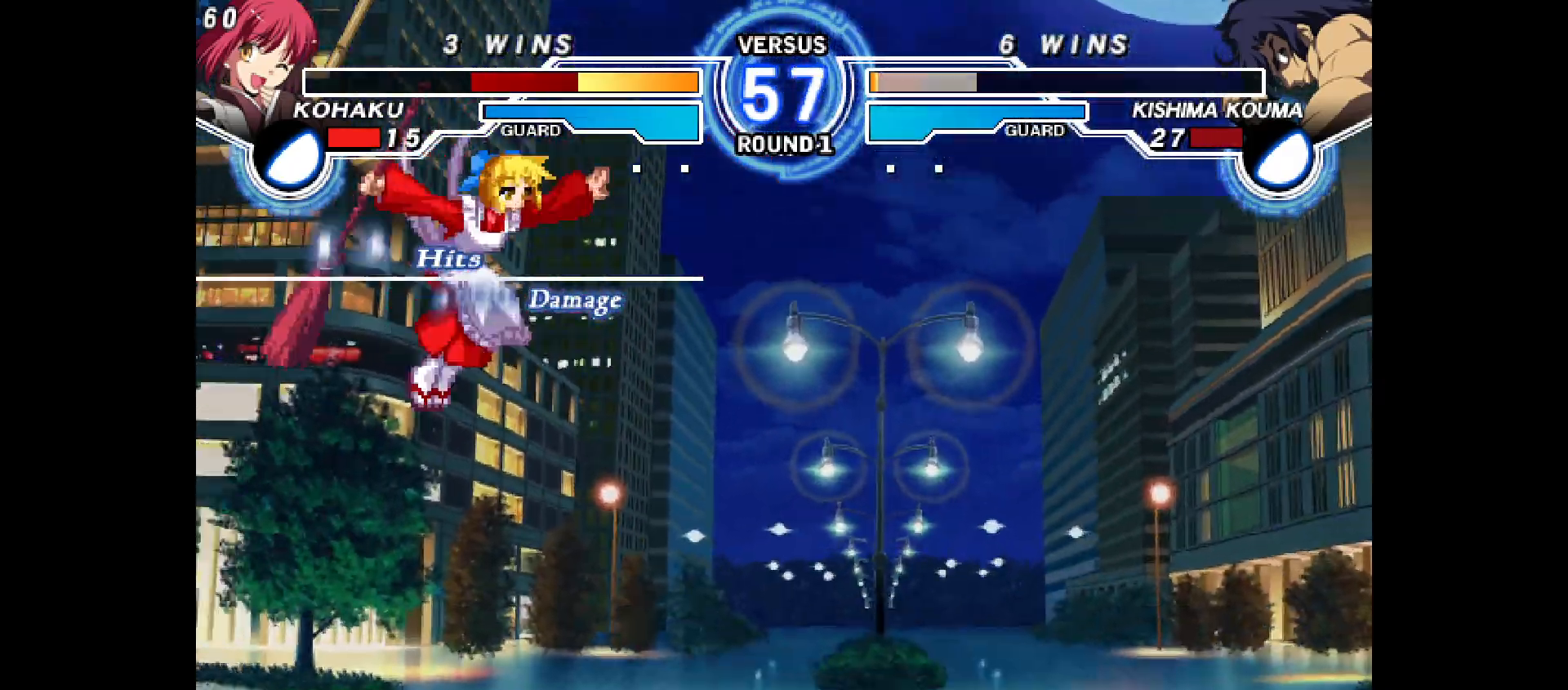
{"buttons": [], "events": []}
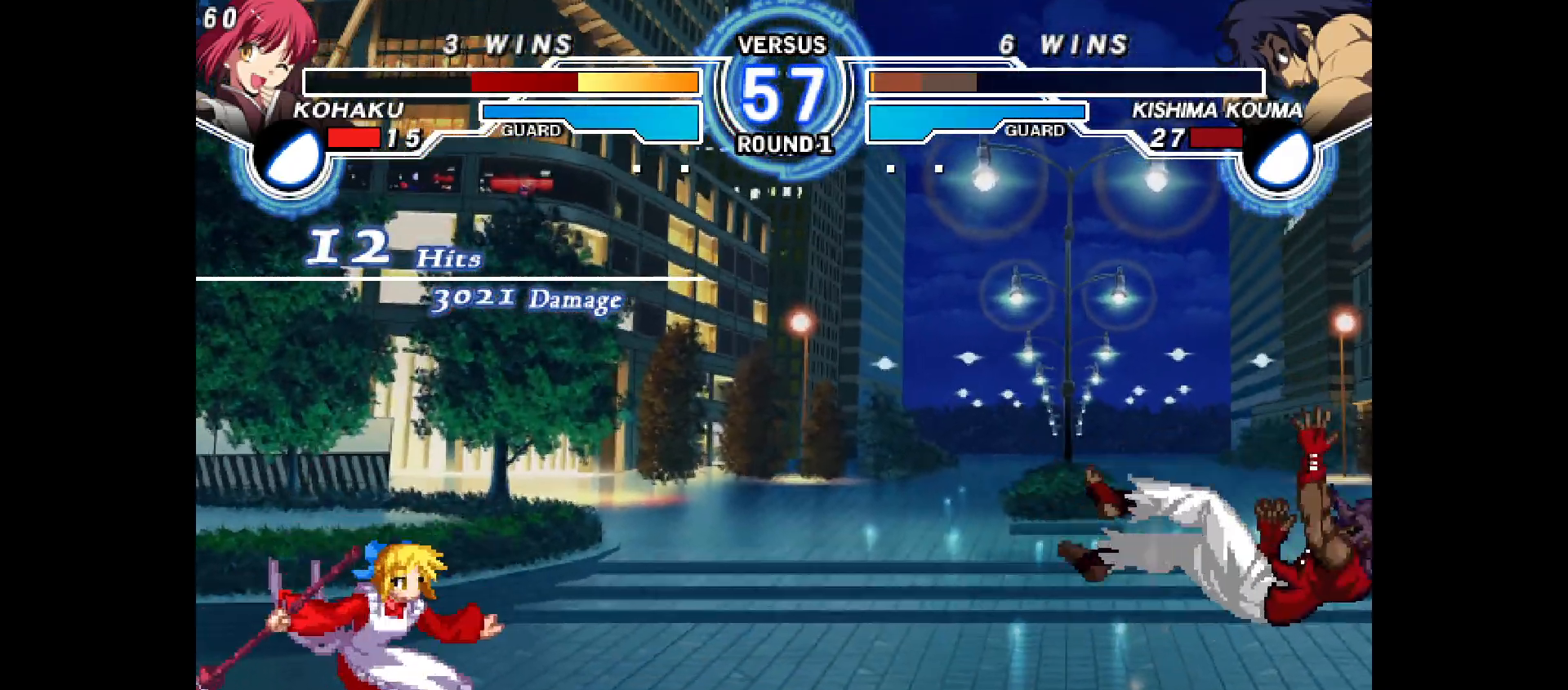
{"buttons": ["DPAD_RIGHT"], "events": [[133, "DPAD_RIGHT", "down"], [200, "DPAD_RIGHT", "up"], [283, "DPAD_RIGHT", "down"]]}
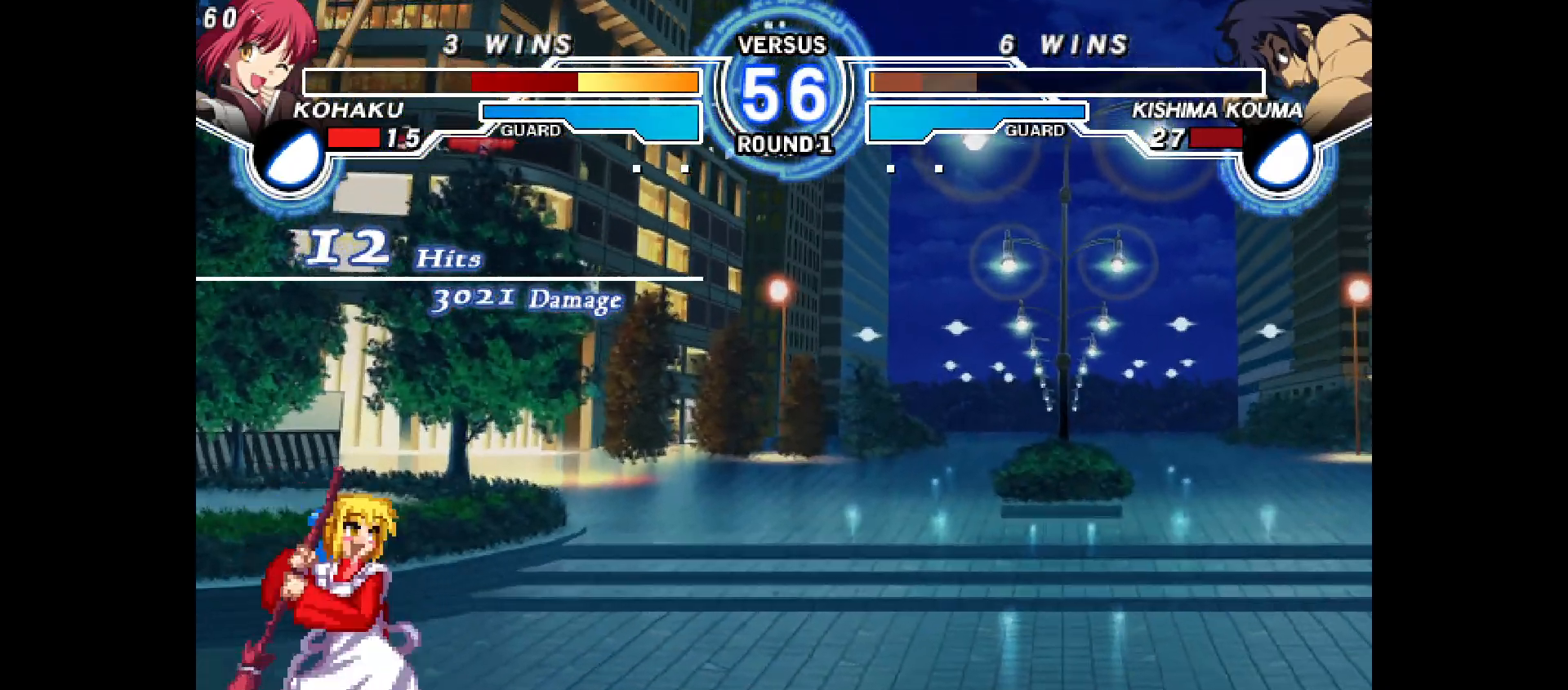
{"buttons": ["DPAD_DOWN"], "events": [[333, "TRIANGLE", "down"], [383, "DPAD_DOWN", "down"], [400, "TRIANGLE", "up"], [433, "CROSS", "down"], [433, "DPAD_RIGHT", "up"], [483, "CROSS", "up"]]}
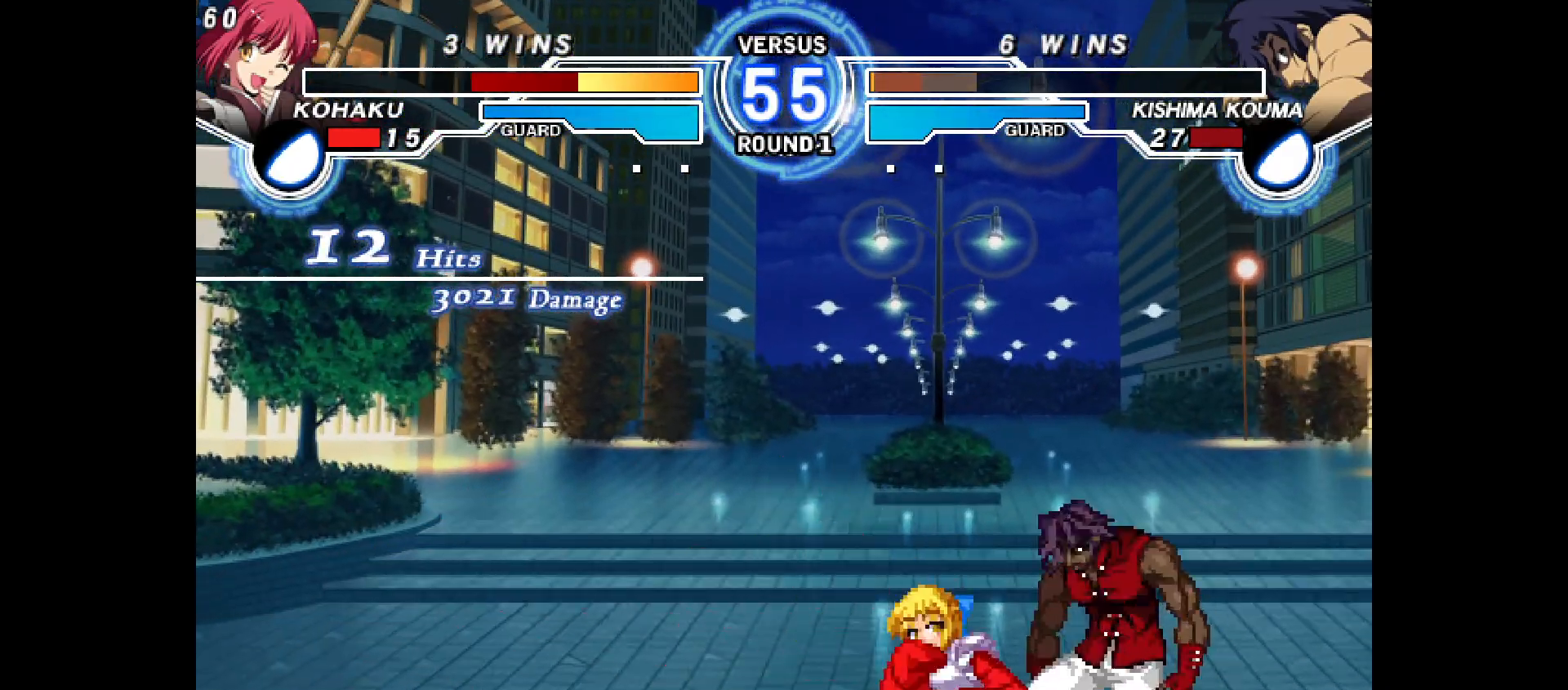
{"buttons": [], "events": [[33, "DPAD_DOWN", "up"], [100, "R2", "down"], [150, "R2", "up"], [183, "DPAD_RIGHT", "down"], [317, "CROSS", "down"], [383, "CROSS", "up"], [417, "DPAD_RIGHT", "up"]]}
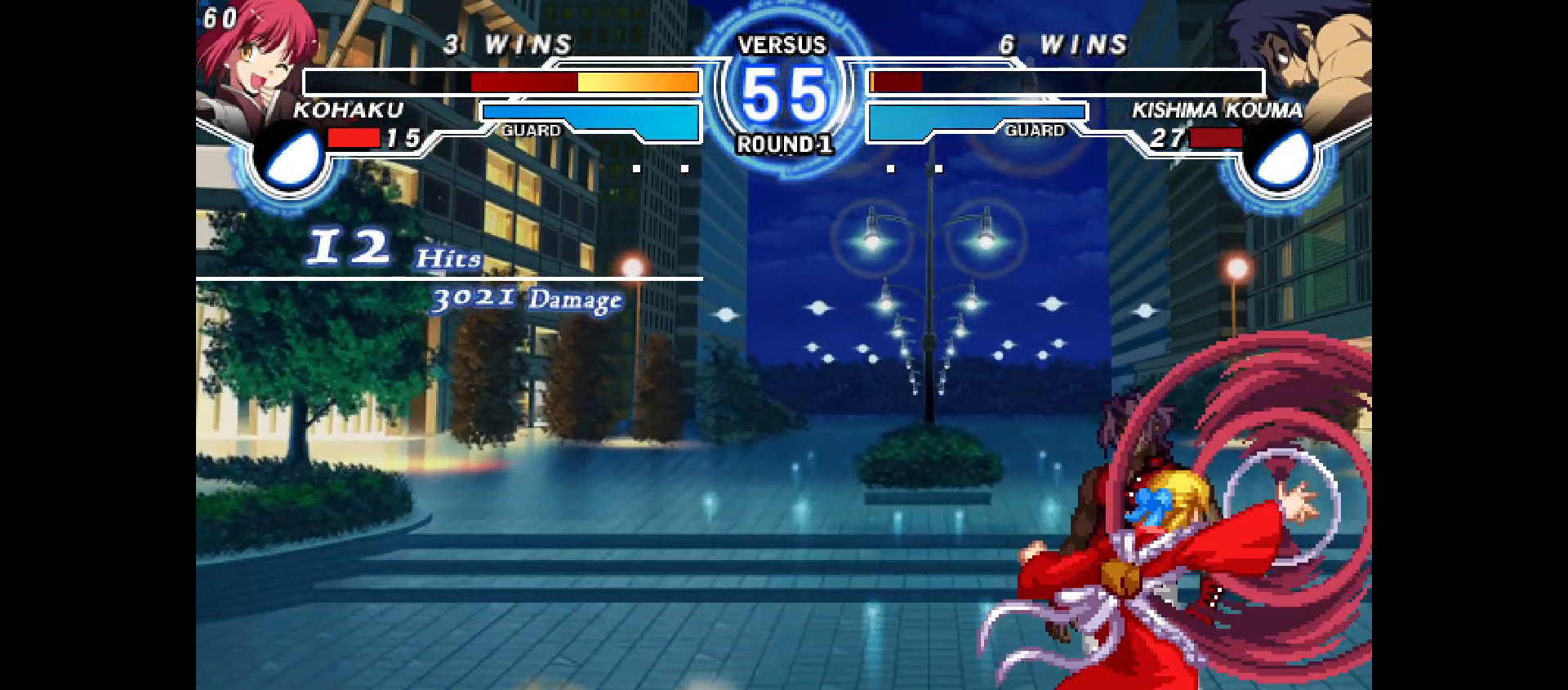
{"buttons": [], "events": [[50, "DPAD_LEFT", "down"], [83, "DPAD_LEFT", "up"], [200, "DPAD_LEFT", "down"], [233, "DPAD_LEFT", "up"]]}
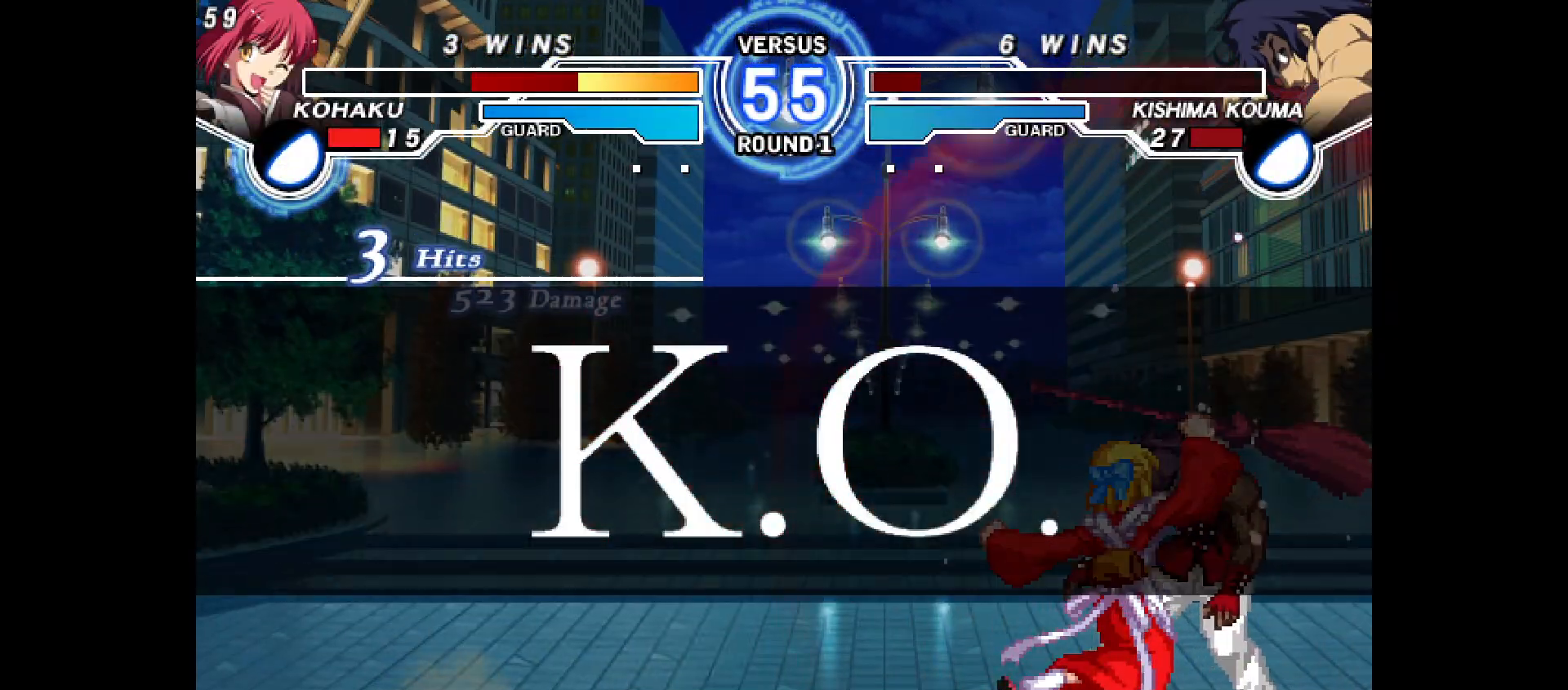
{"buttons": [], "events": []}
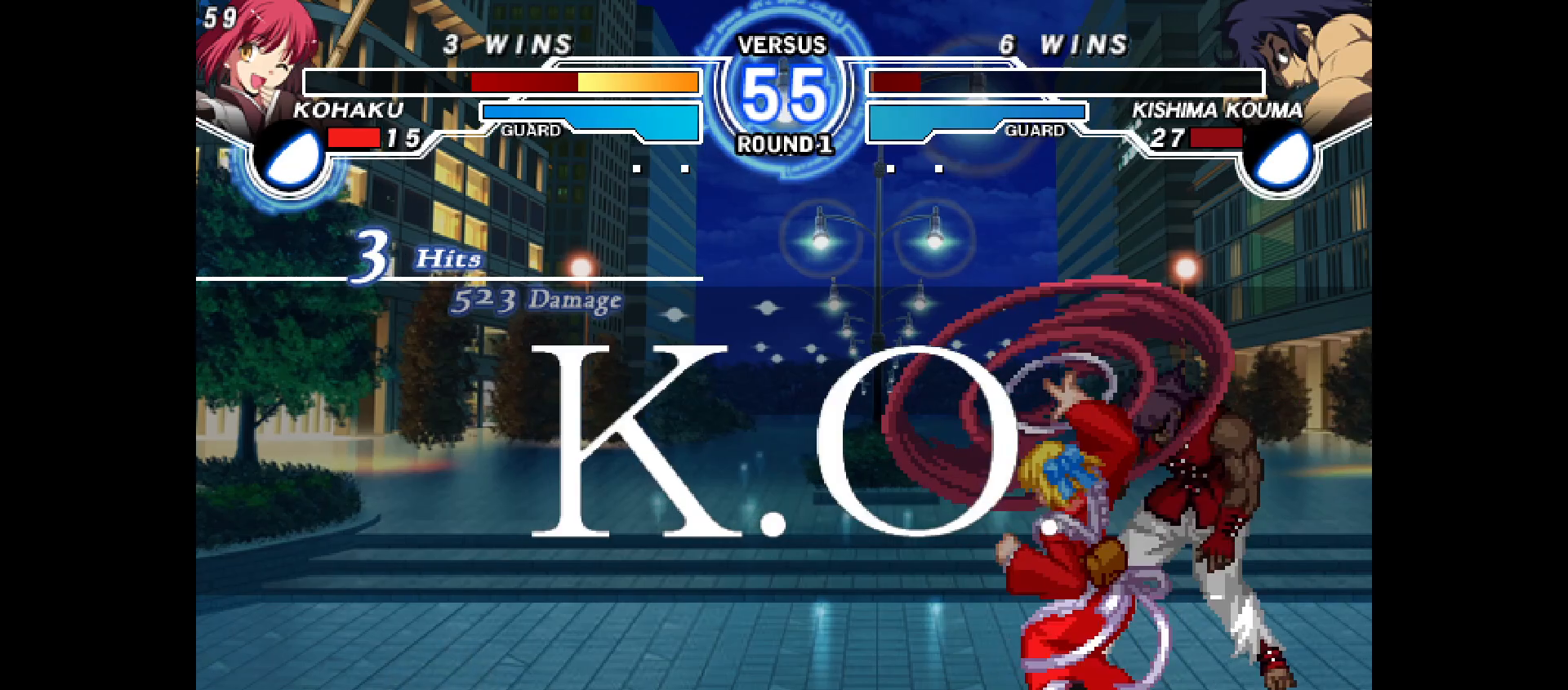
{"buttons": [], "events": []}
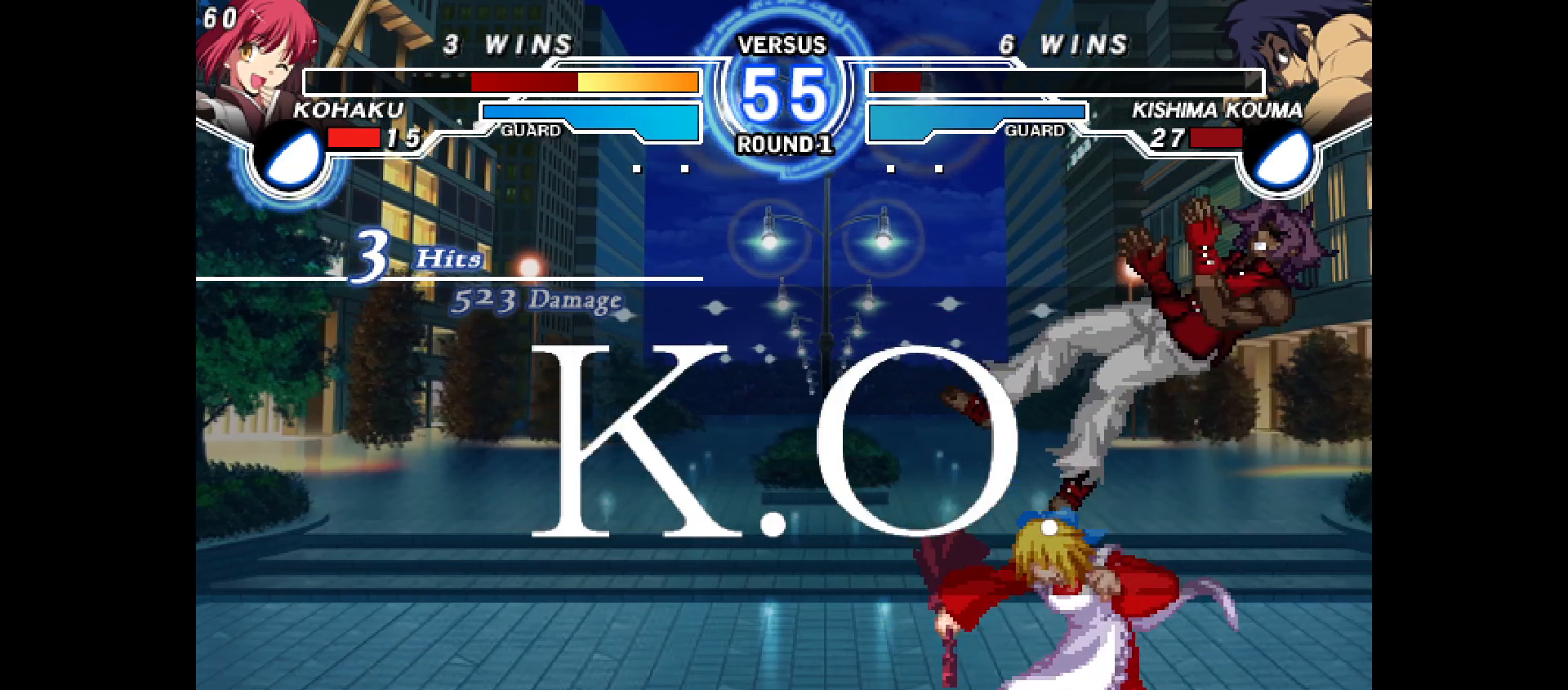
{"buttons": [], "events": []}
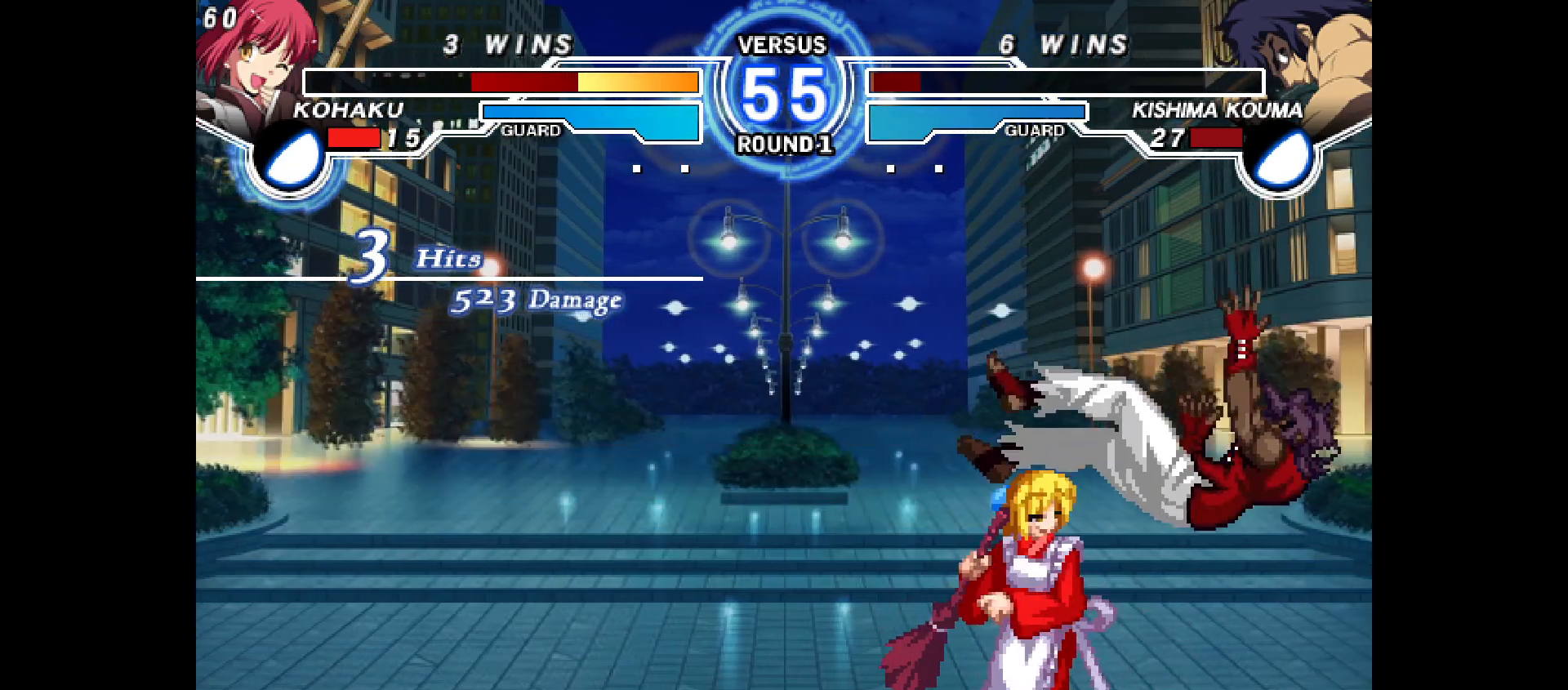
{"buttons": [], "events": []}
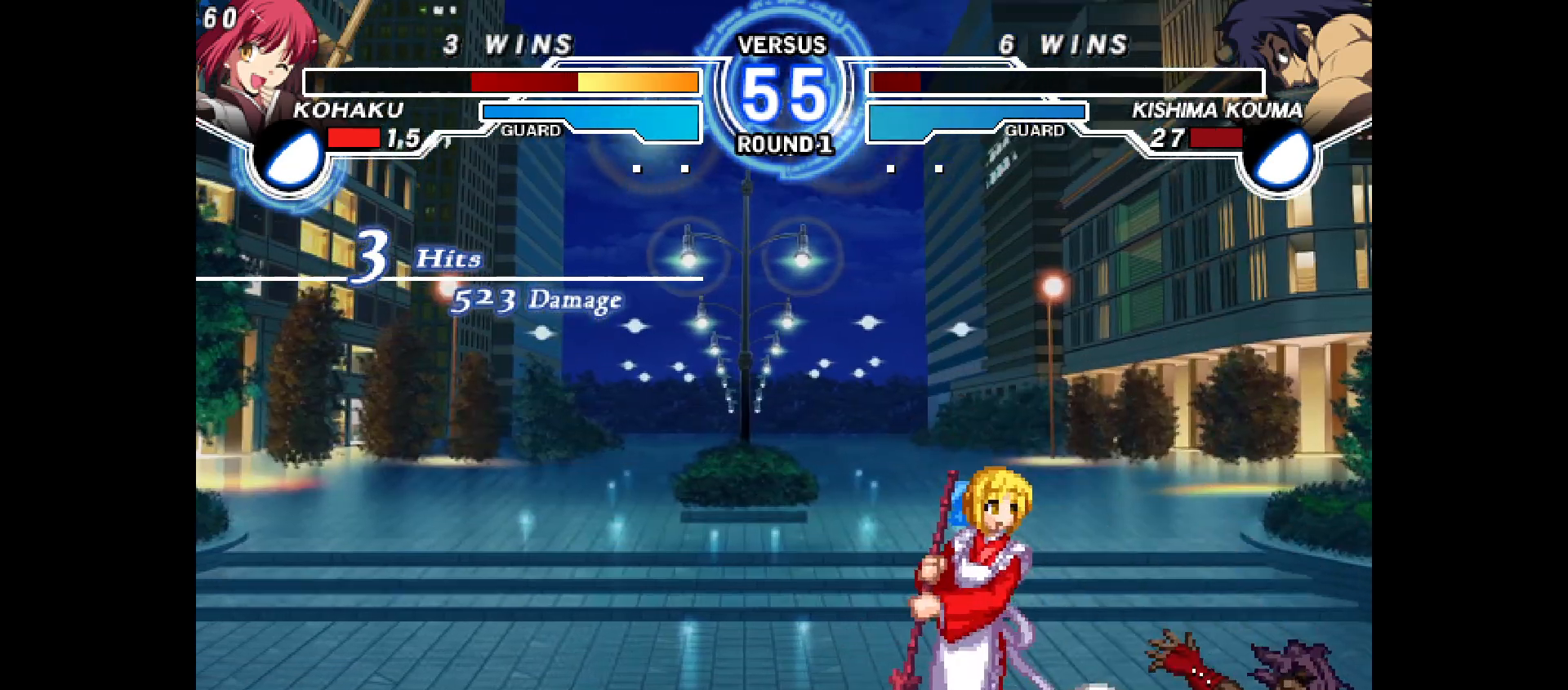
{"buttons": [], "events": [[167, "CROSS", "down"], [317, "CROSS", "up"], [400, "CROSS", "down"], [500, "CROSS", "up"]]}
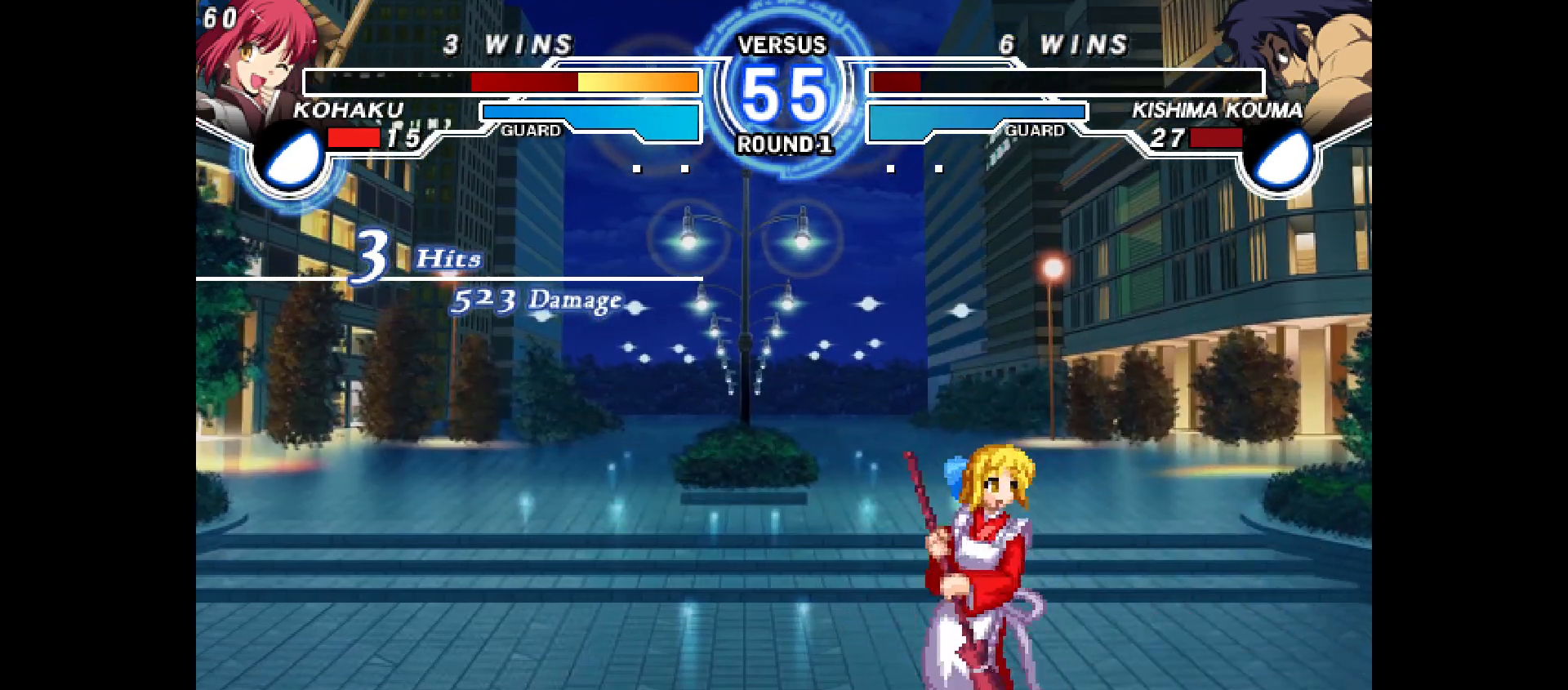
{"buttons": [], "events": [[83, "CROSS", "down"], [133, "CROSS", "up"], [233, "CROSS", "down"], [300, "CROSS", "up"], [350, "CROSS", "down"], [417, "CROSS", "up"]]}
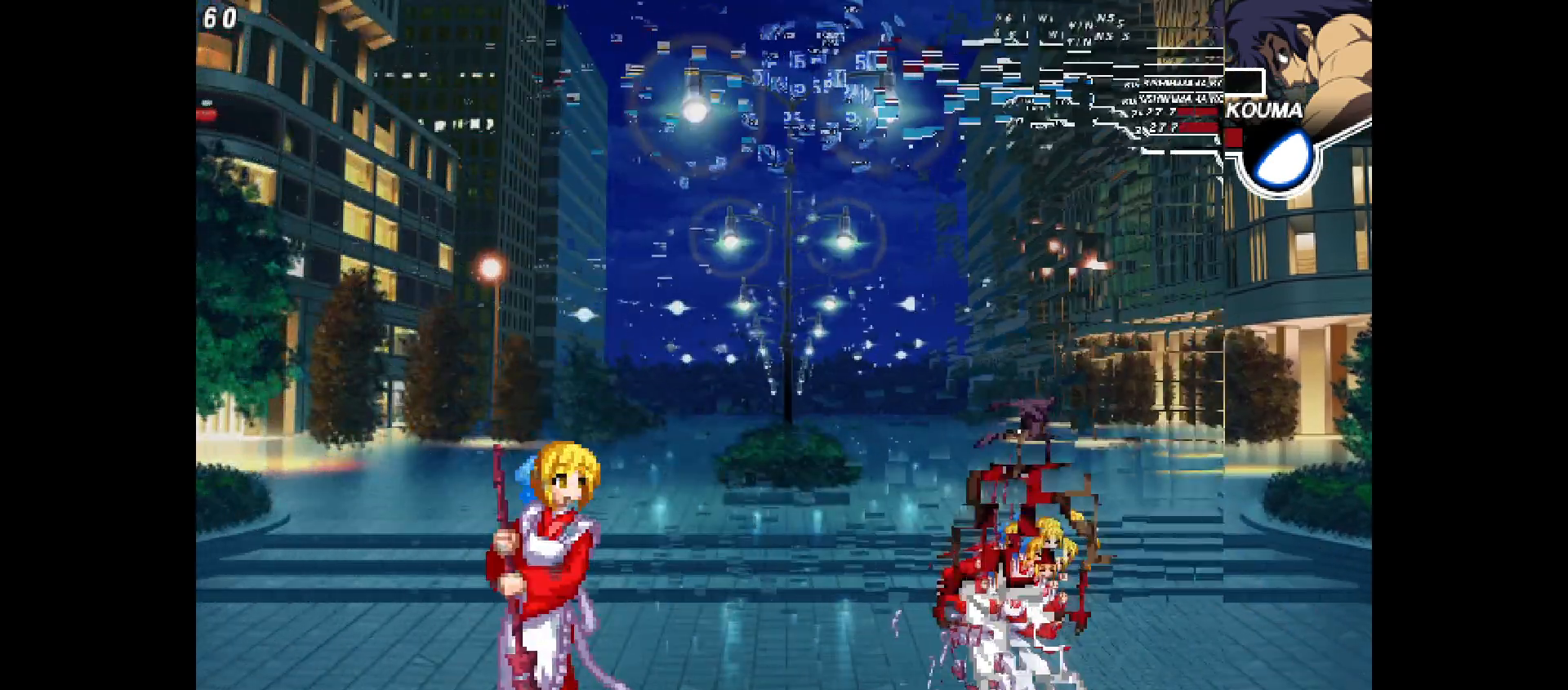
{"buttons": [], "events": [[50, "CROSS", "down"], [133, "CROSS", "up"]]}